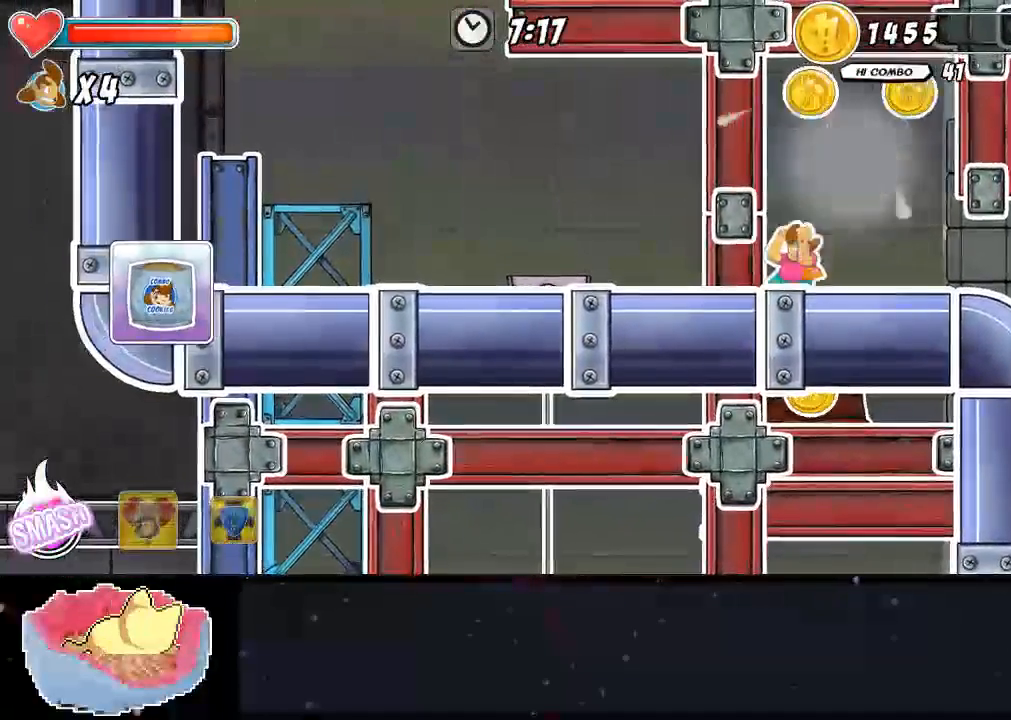
Gameplay with a controller (Xbox layout); each line is a JSON object with the inputs held at the frame after it. "events" lists button and stick changes between this image and that frame as [ms after this image, input, new state], when the widget could be followed in between. Not read: L3 R3.
{"buttons": ["A"], "left_stick": "center", "right_stick": "center", "events": [[233, "DPAD_RIGHT", "down"], [400, "A", "down"], [433, "DPAD_RIGHT", "up"]]}
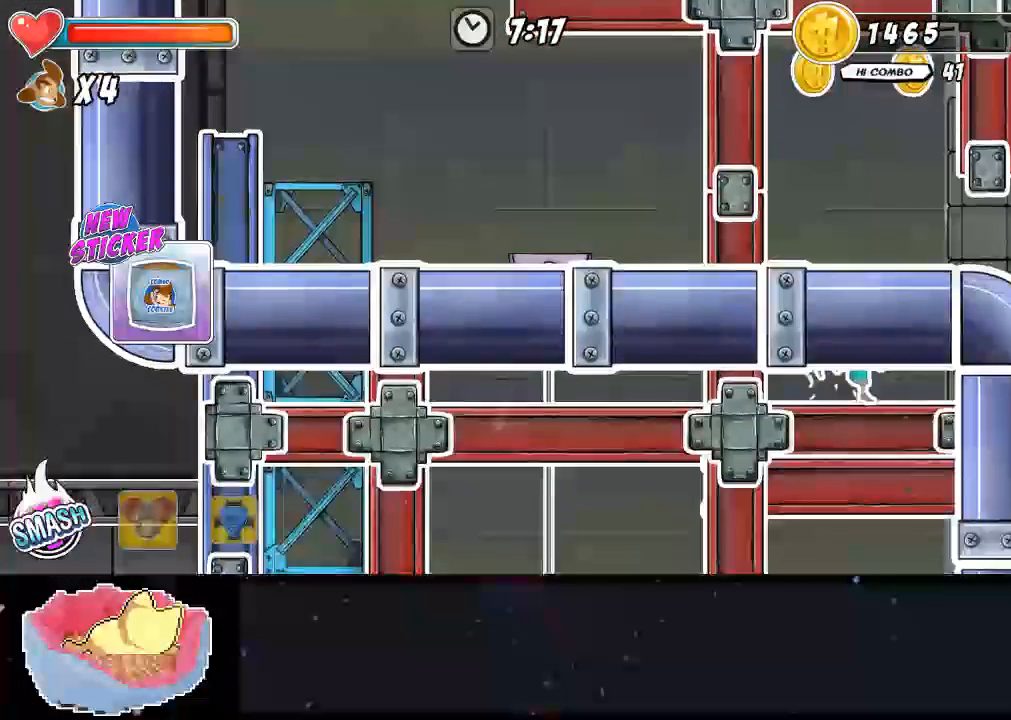
{"buttons": ["A"], "left_stick": "center", "right_stick": "center", "events": [[233, "A", "up"], [333, "A", "down"]]}
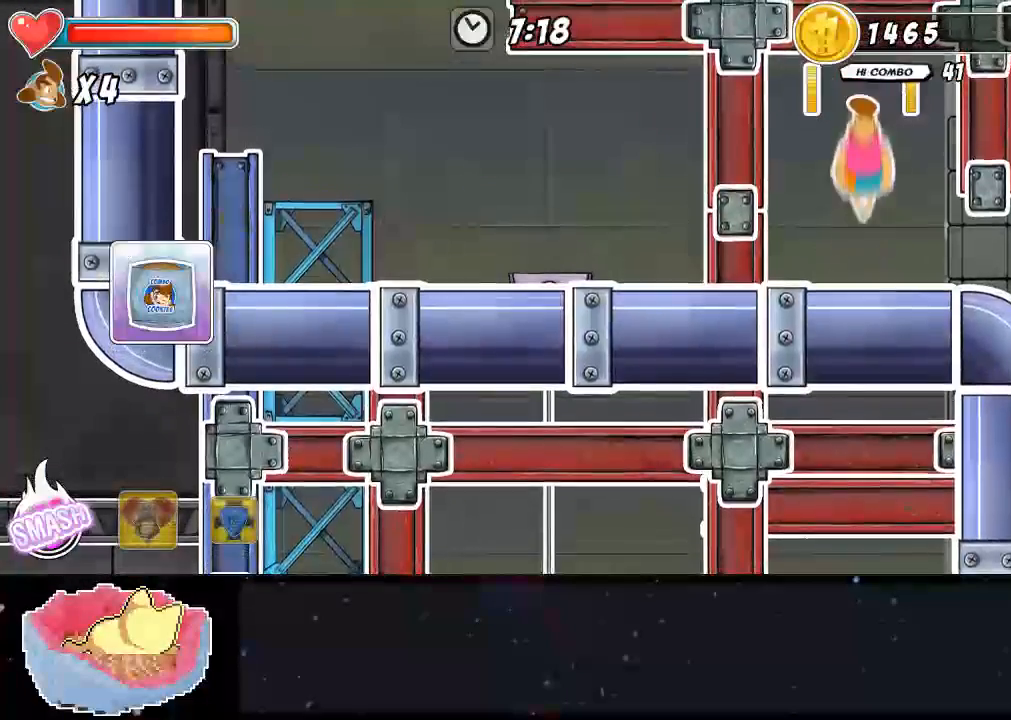
{"buttons": [], "left_stick": "center", "right_stick": "center", "events": [[200, "DPAD_RIGHT", "down"], [333, "A", "up"], [333, "DPAD_RIGHT", "up"]]}
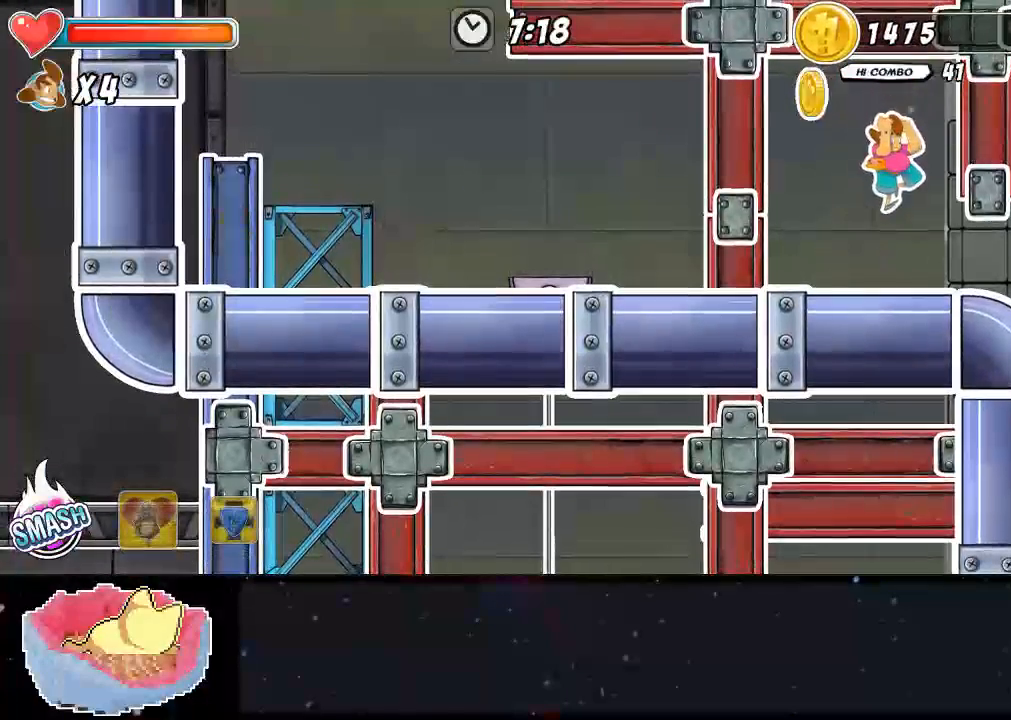
{"buttons": ["A"], "left_stick": "center", "right_stick": "center", "events": [[33, "DPAD_LEFT", "down"], [267, "DPAD_LEFT", "up"], [467, "A", "down"]]}
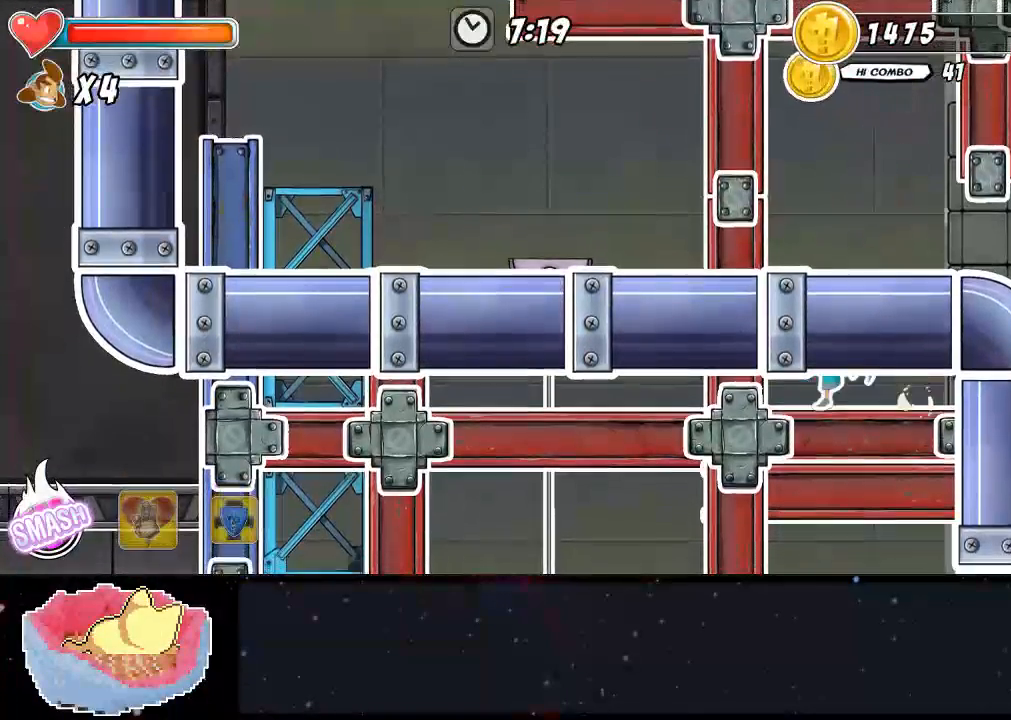
{"buttons": [], "left_stick": "center", "right_stick": "center", "events": [[167, "A", "up"], [333, "A", "down"], [467, "A", "up"]]}
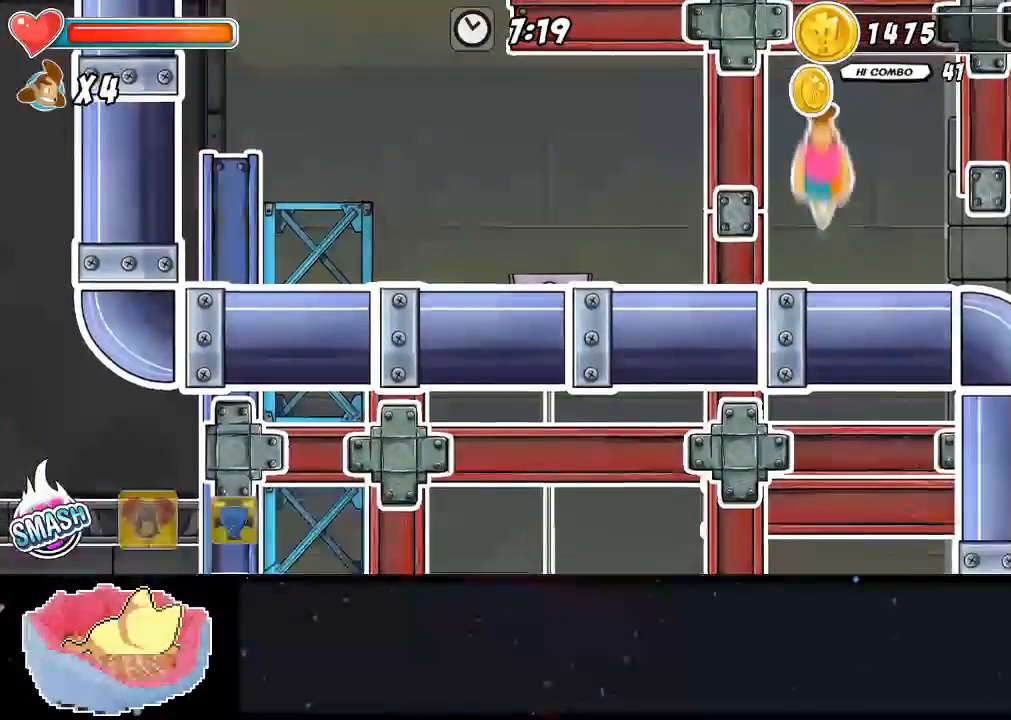
{"buttons": ["Y"], "left_stick": "center", "right_stick": "center", "events": [[100, "DPAD_LEFT", "down"], [333, "Y", "down"], [467, "Y", "up"], [500, "DPAD_LEFT", "up"], [500, "Y", "down"]]}
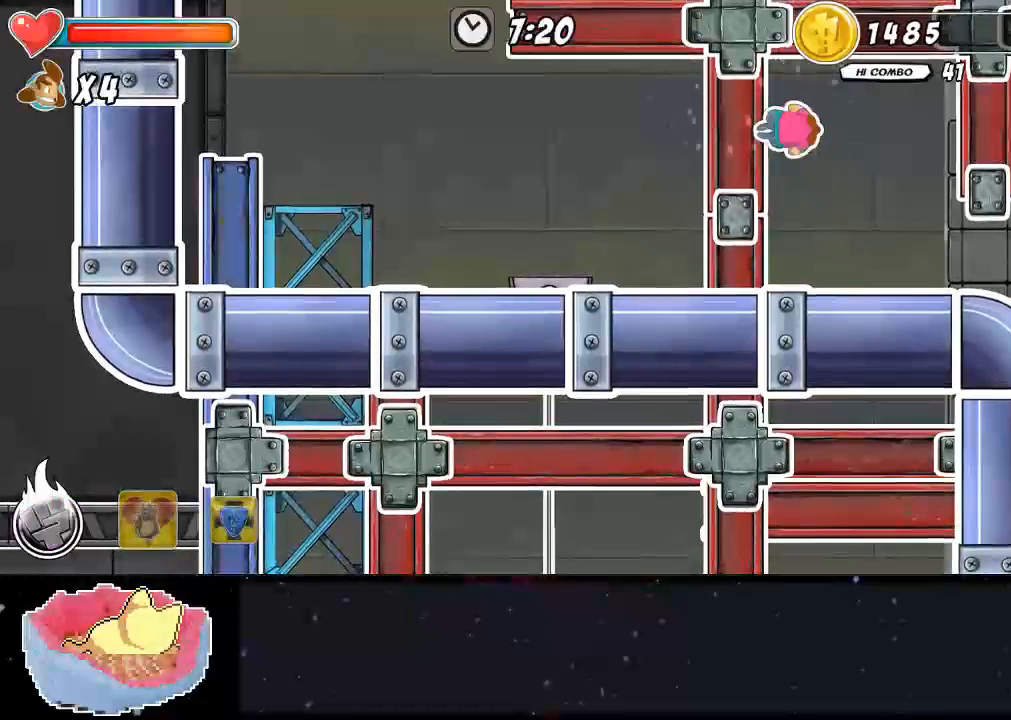
{"buttons": ["X"], "left_stick": "center", "right_stick": "center", "events": [[133, "Y", "up"], [433, "X", "down"]]}
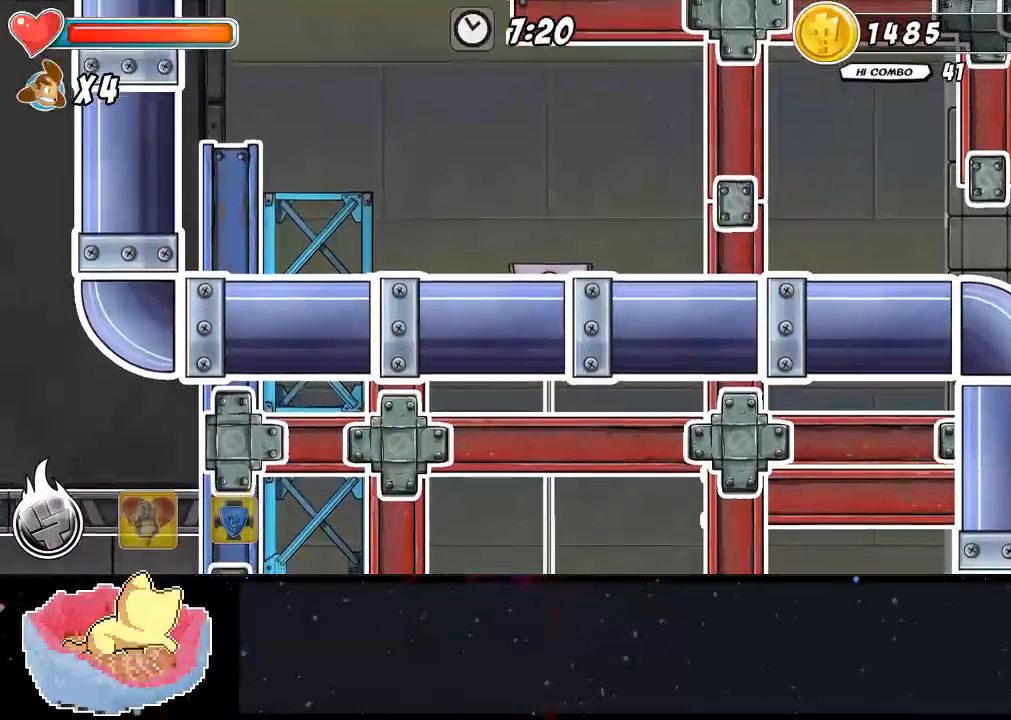
{"buttons": ["X"], "left_stick": "center", "right_stick": "center", "events": [[67, "X", "up"], [133, "X", "down"], [167, "X", "up"], [233, "X", "down"], [267, "X", "up"], [333, "X", "down"], [400, "X", "up"], [500, "X", "down"]]}
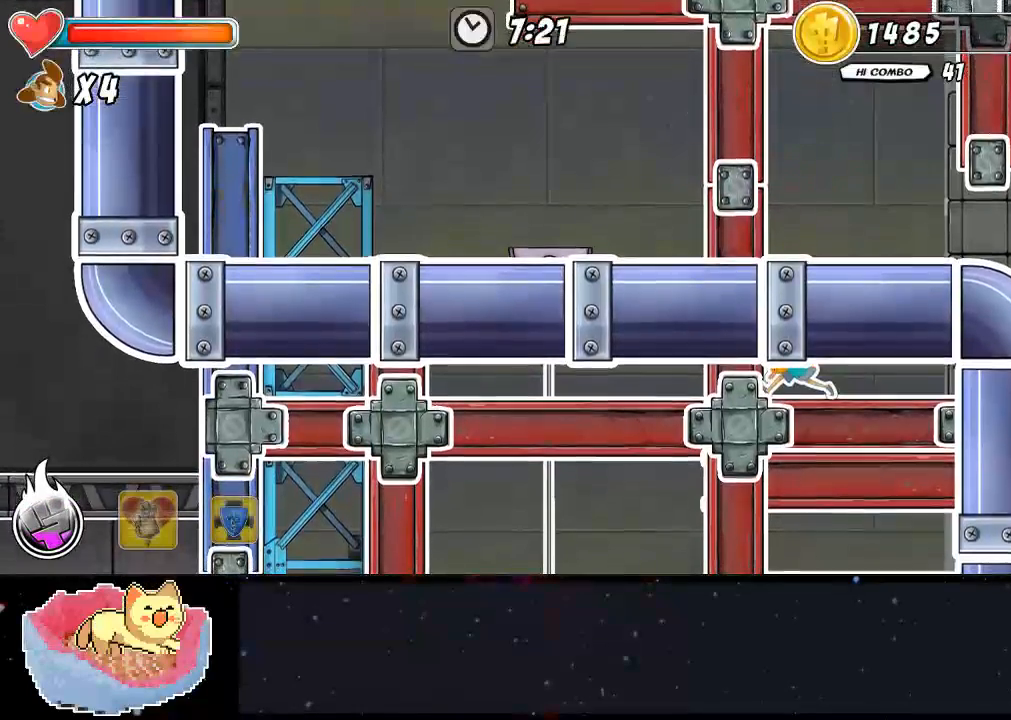
{"buttons": ["X", "DPAD_RIGHT"], "left_stick": "center", "right_stick": "center", "events": [[33, "X", "up"], [100, "X", "down"], [167, "X", "up"], [267, "X", "down"], [333, "X", "up"], [467, "DPAD_RIGHT", "down"], [467, "X", "down"]]}
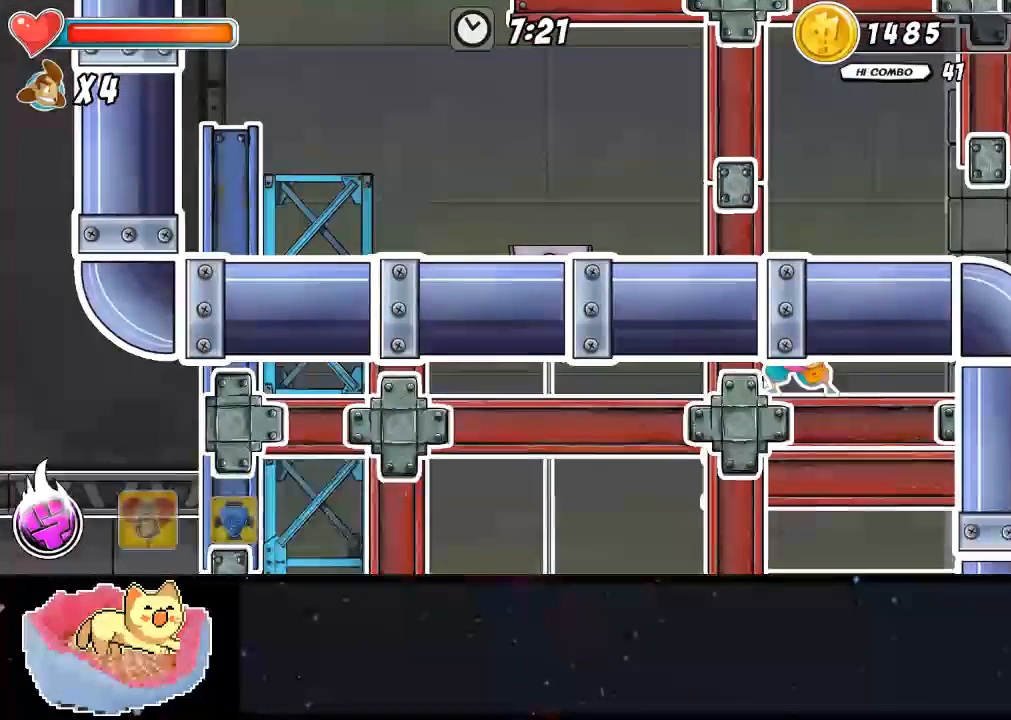
{"buttons": ["DPAD_RIGHT"], "left_stick": "center", "right_stick": "center", "events": [[100, "X", "up"]]}
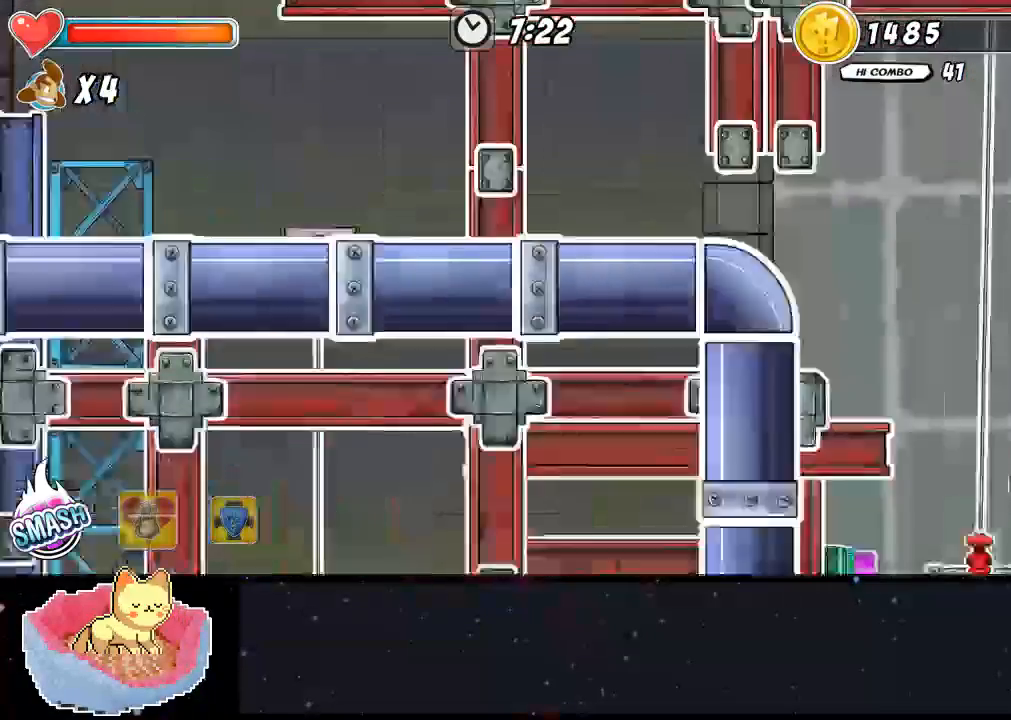
{"buttons": ["DPAD_RIGHT"], "left_stick": "center", "right_stick": "center", "events": []}
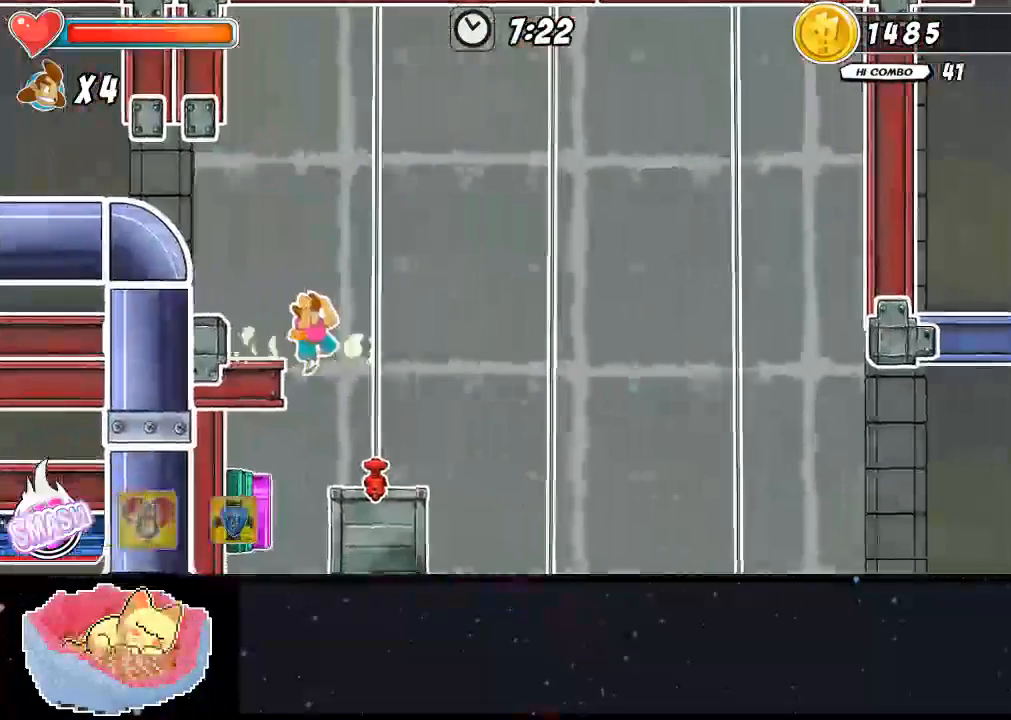
{"buttons": ["DPAD_RIGHT"], "left_stick": "center", "right_stick": "center", "events": [[33, "DPAD_RIGHT", "up"], [367, "DPAD_RIGHT", "down"]]}